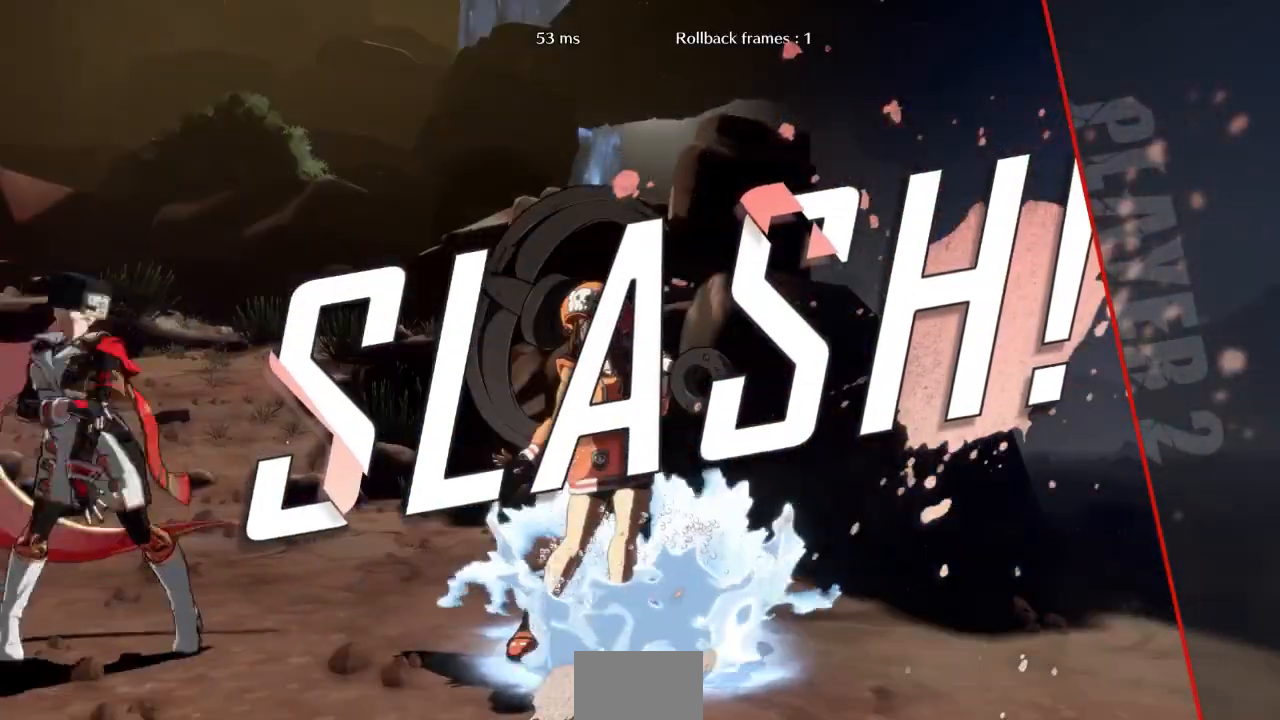
Gameplay with a controller (arcade stick); each line is a JSON object with the inputs held at the frame after it. "events" lists button and stick changes between this image and that frame as [ms after this image, input, new state], when the widget could be followed in between. Not read: L3 R3 SELECT START other_buttons.
{"buttons": [], "events": [[100, "CROSS", "down"], [200, "CROSS", "up"], [367, "CROSS", "down"], [467, "CROSS", "up"]]}
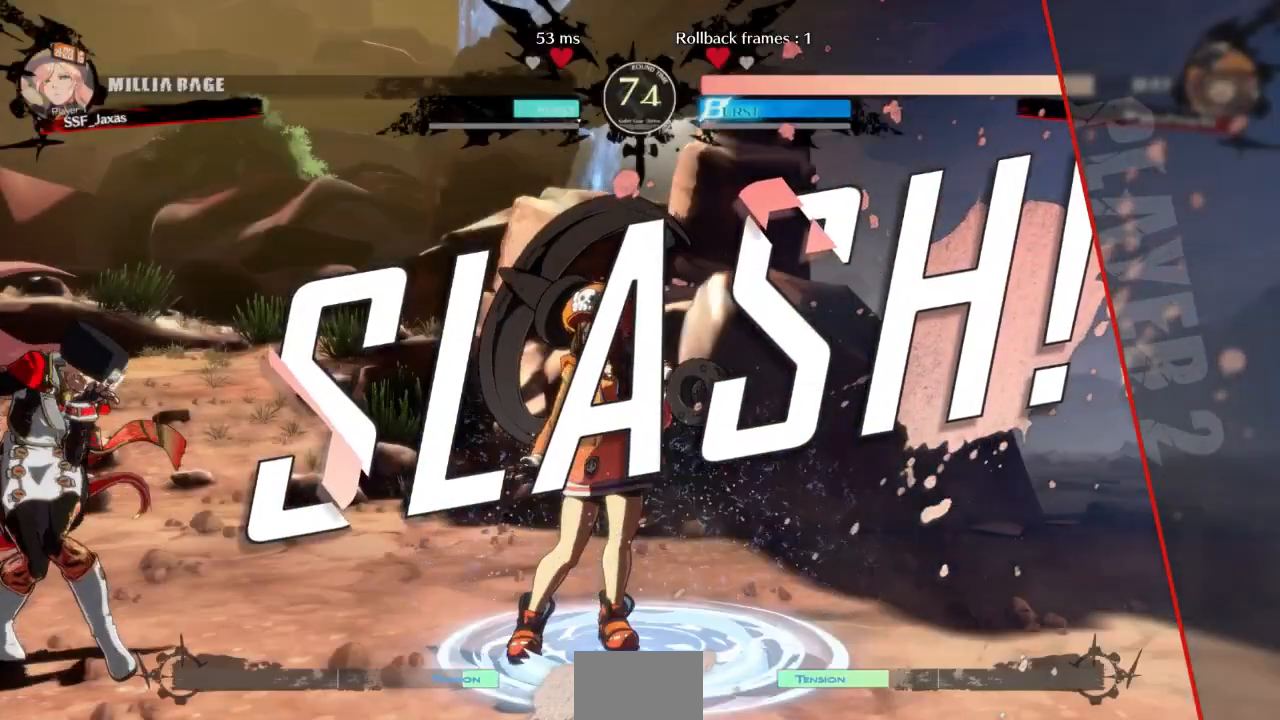
{"buttons": [], "events": [[167, "CROSS", "down"], [300, "CROSS", "up"]]}
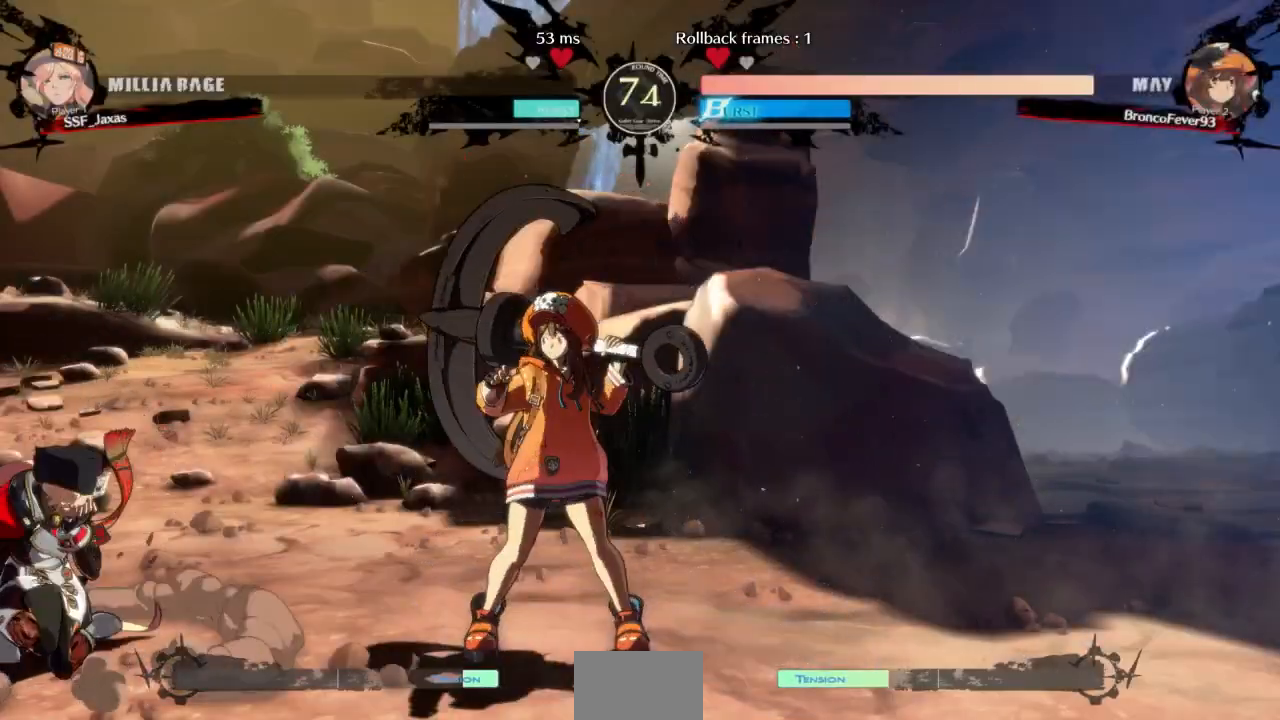
{"buttons": ["CROSS"], "events": [[200, "CROSS", "down"], [300, "CROSS", "up"], [500, "CROSS", "down"]]}
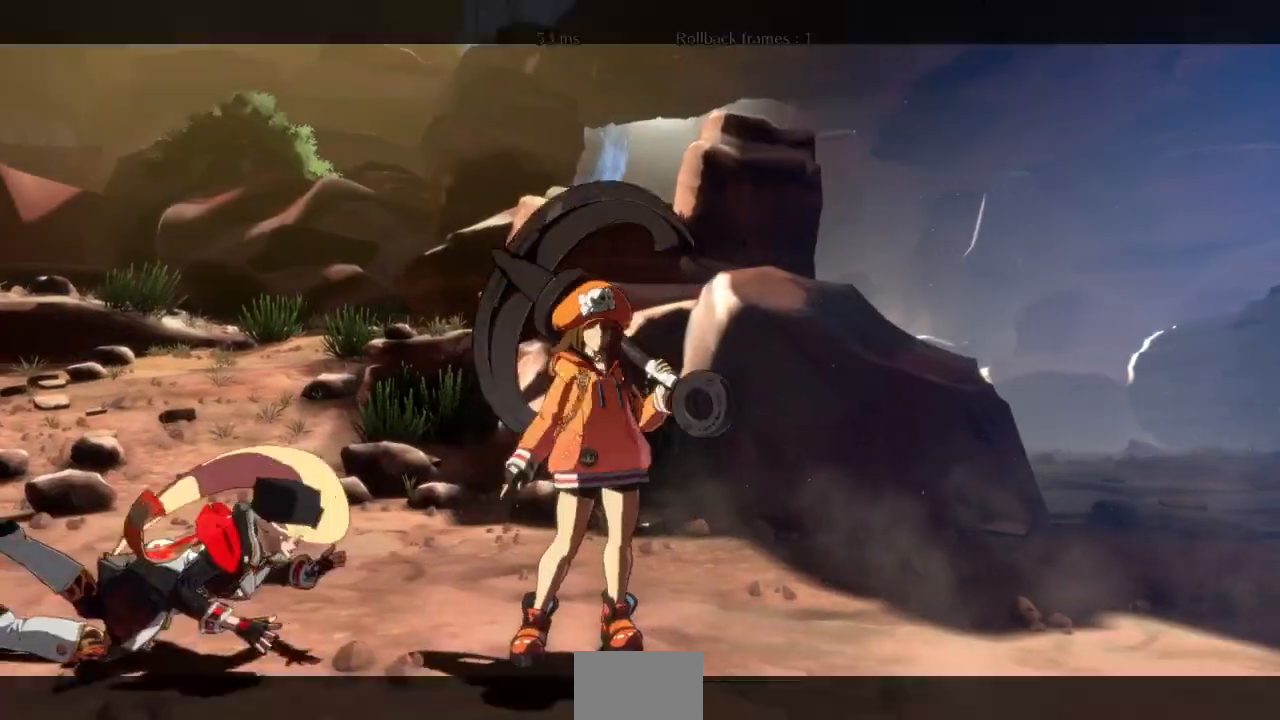
{"buttons": ["CROSS"], "events": [[67, "CROSS", "up"], [433, "CROSS", "down"]]}